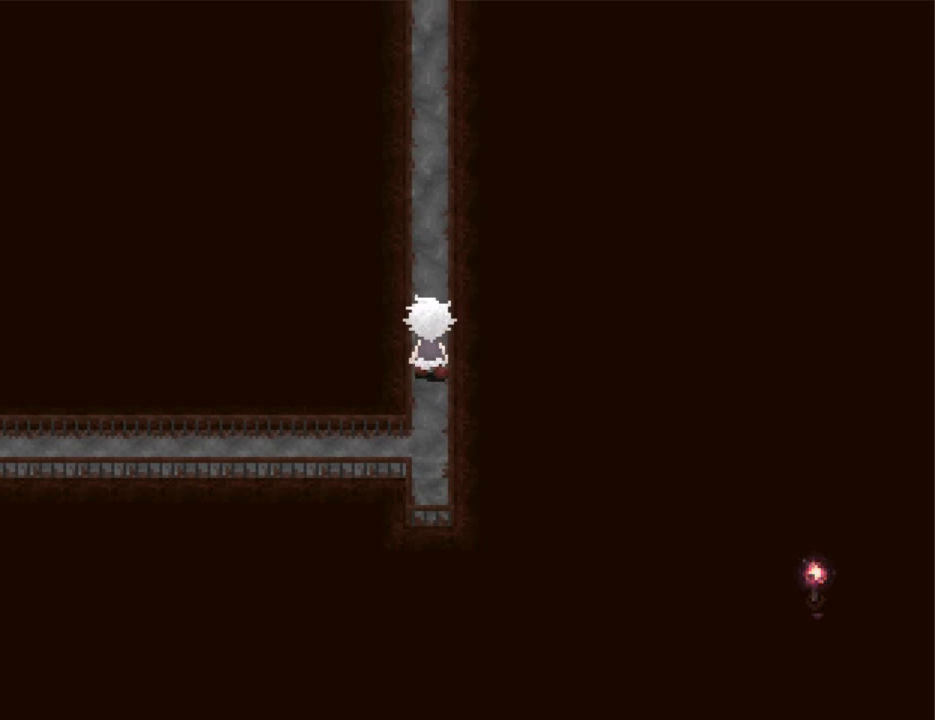
Gameplay with keyboard; each line is a JSON object with the keys held at the frame after it. "events" lists presses ("down") and releases ("up") of "down", "left", "right", "shift", "up", "x" and "z" between this image and that frame as [ms after this image, input, new state], when the widget could be followed in between. No other keys are recorded. Mouse input is not recorded. Not read: return.
{"keys": ["up"], "events": []}
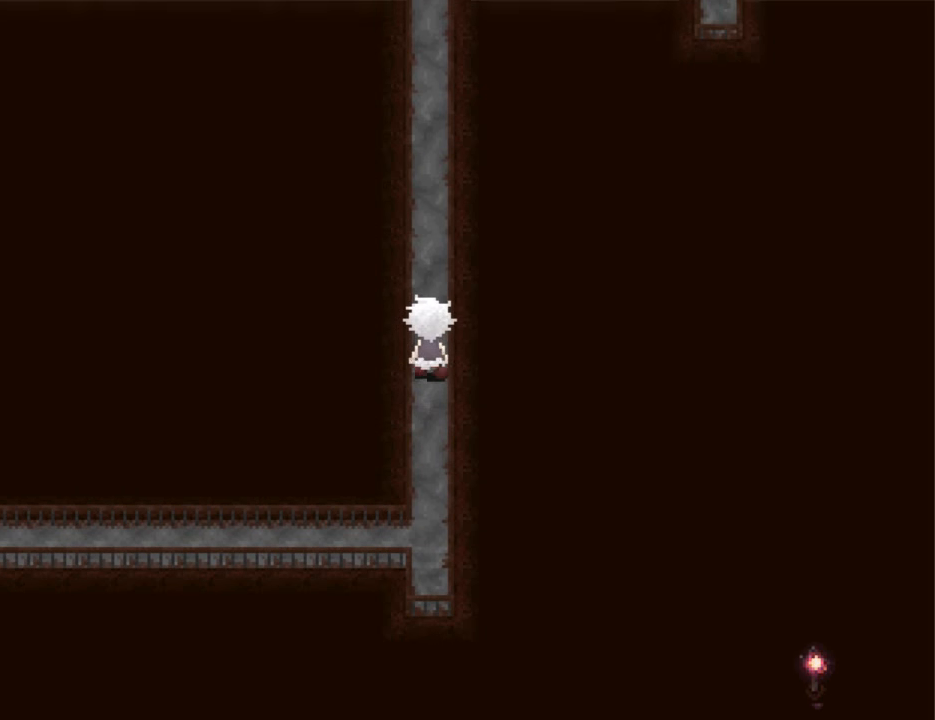
{"keys": ["up"], "events": []}
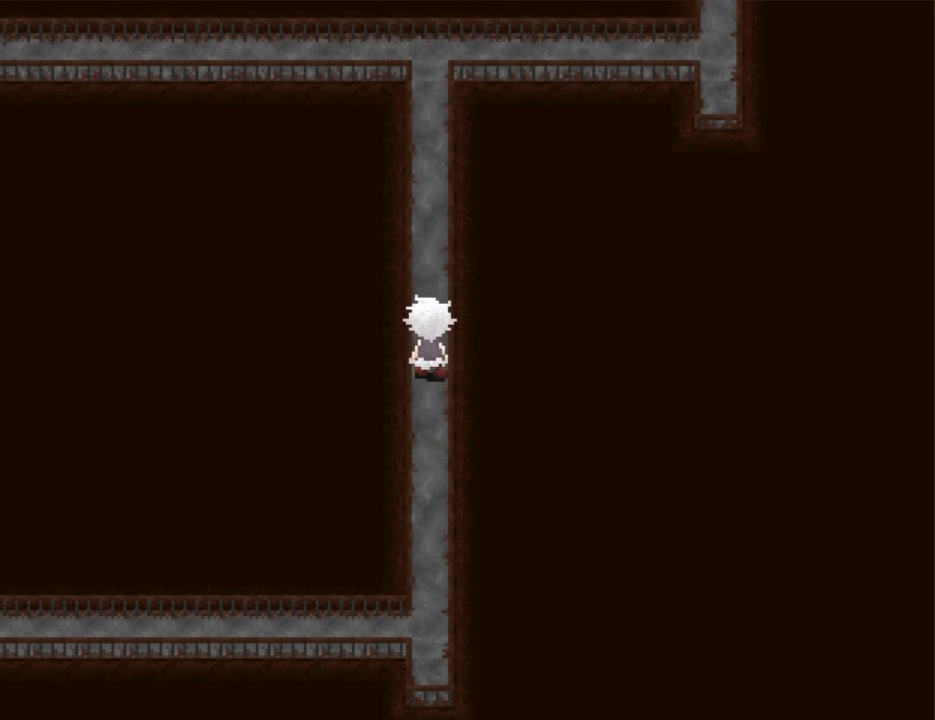
{"keys": ["up"], "events": []}
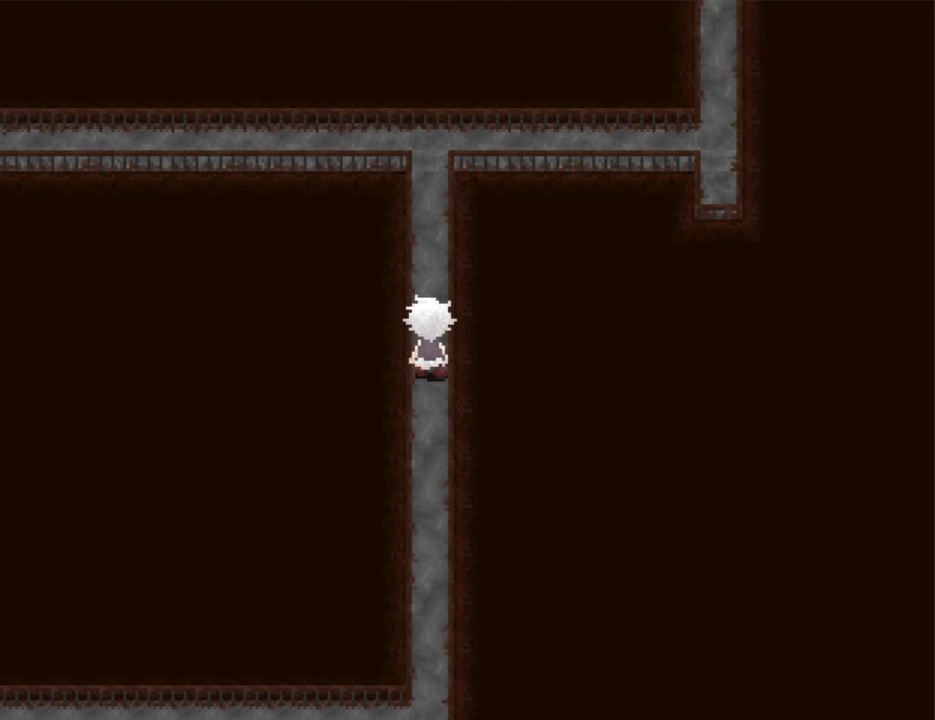
{"keys": ["up"], "events": []}
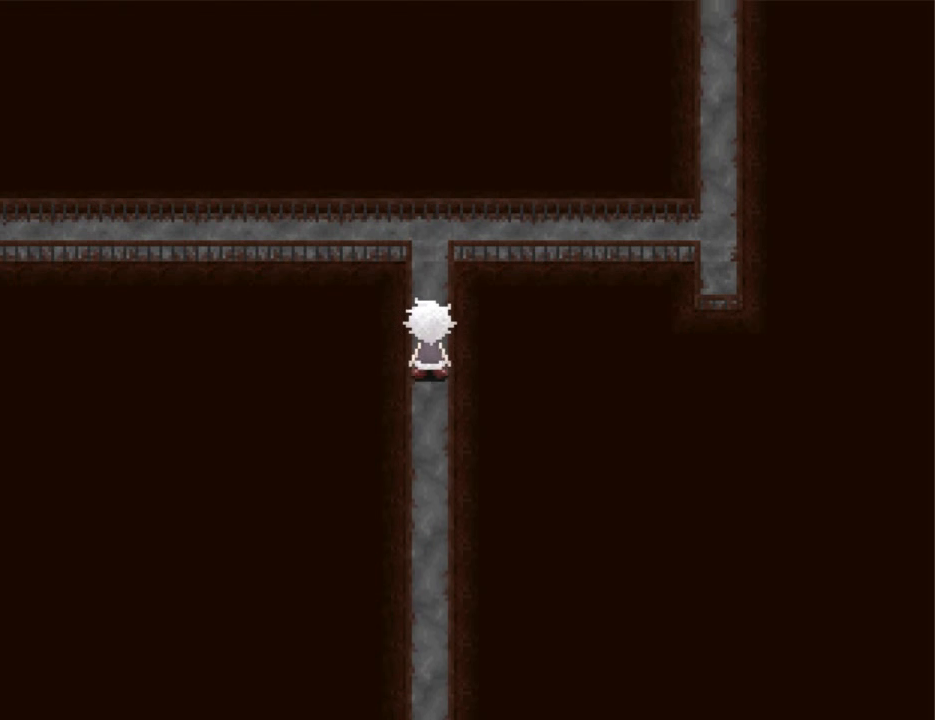
{"keys": ["up"], "events": []}
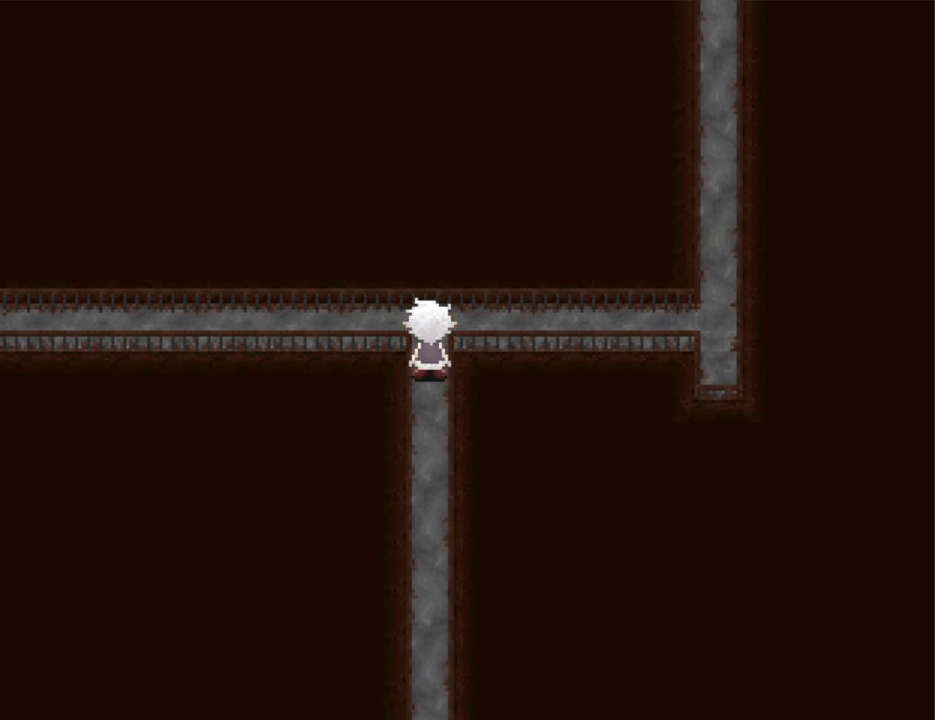
{"keys": ["right"], "events": [[33, "right", "down"], [100, "up", "up"]]}
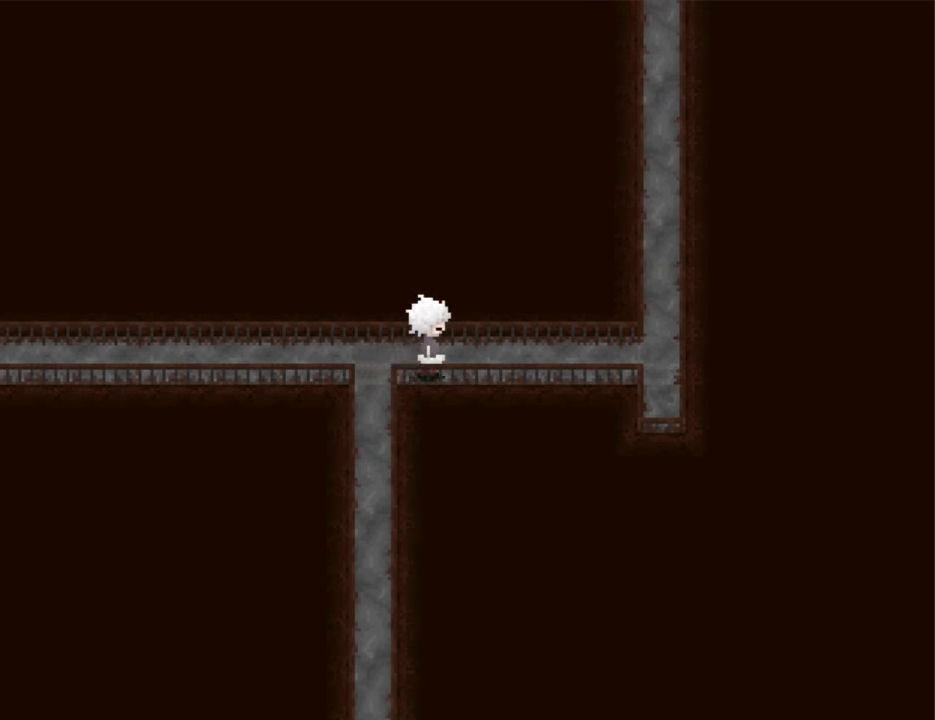
{"keys": ["right"], "events": []}
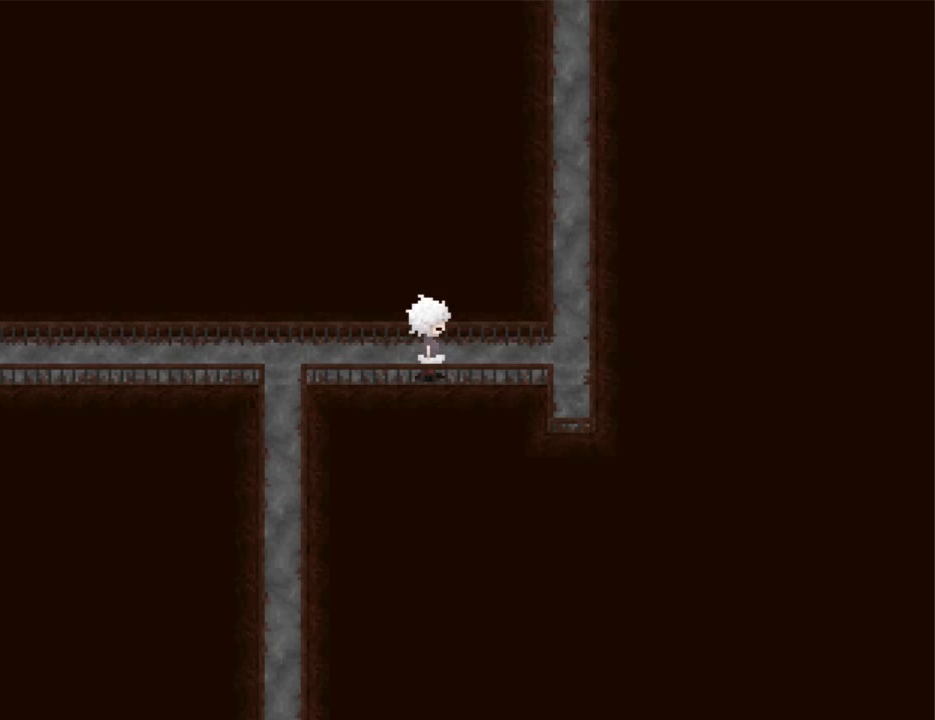
{"keys": ["right"], "events": []}
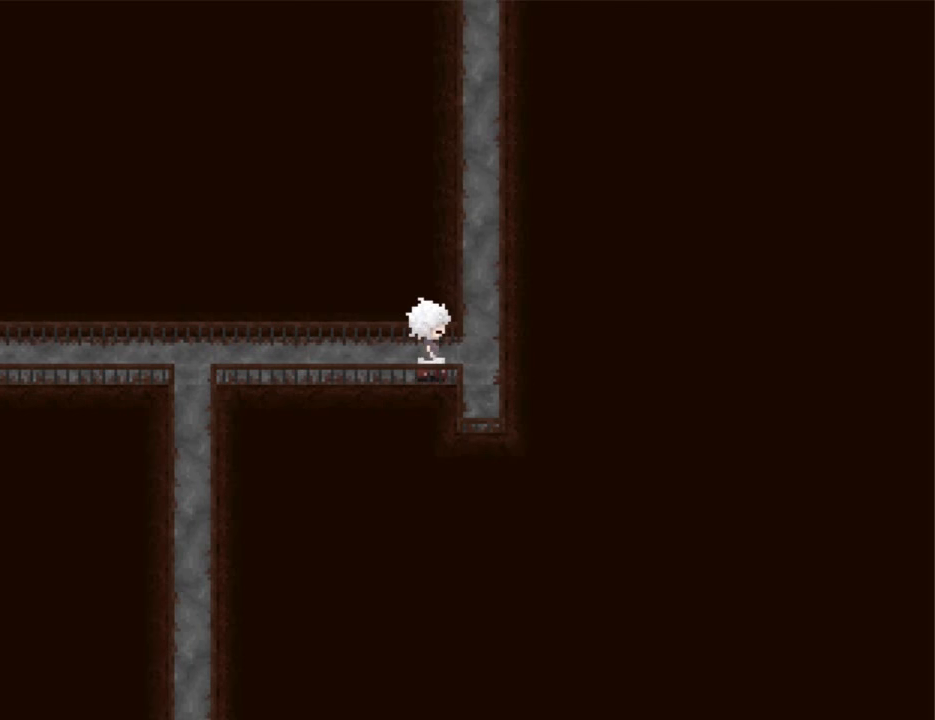
{"keys": ["up"], "events": [[133, "up", "down"], [166, "right", "up"]]}
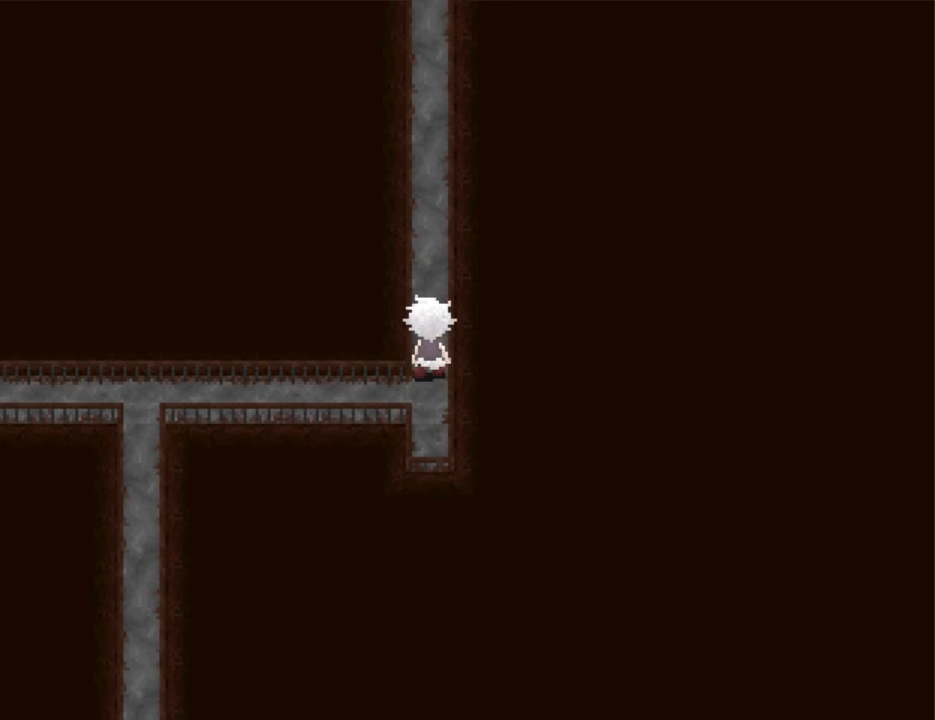
{"keys": ["up"], "events": []}
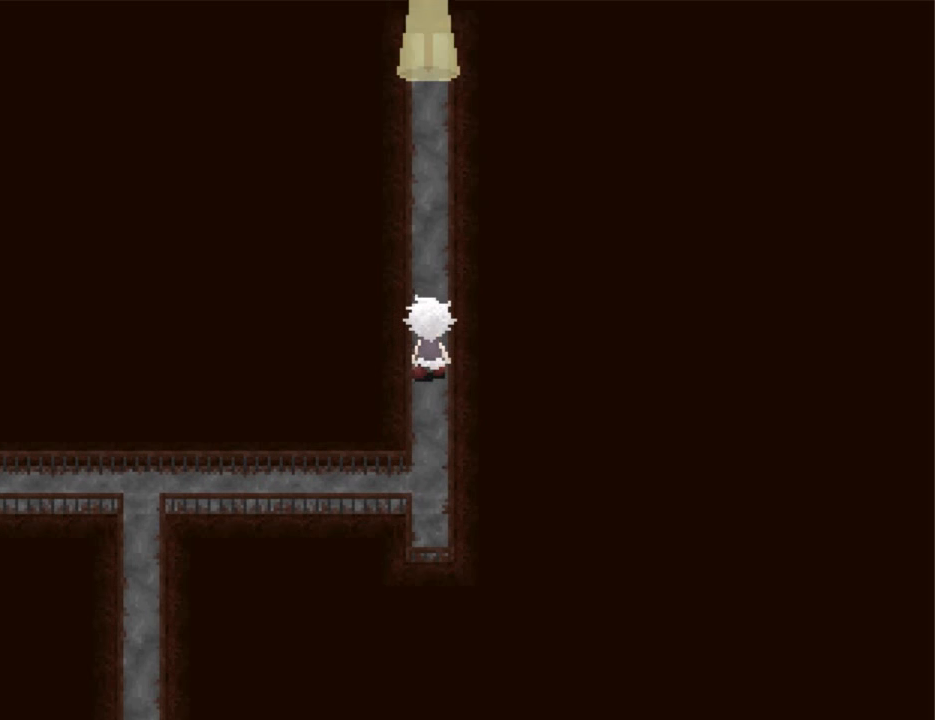
{"keys": ["up"], "events": [[433, "z", "down"], [500, "z", "up"]]}
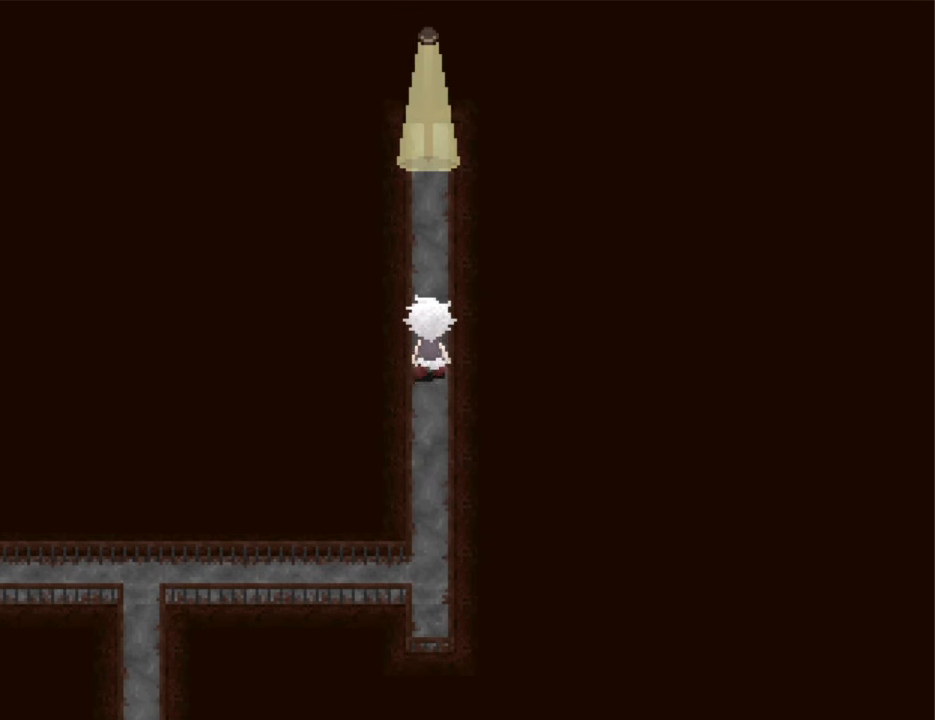
{"keys": ["up"], "events": [[100, "z", "down"], [166, "z", "up"], [233, "z", "down"], [266, "z", "up"], [366, "z", "down"], [400, "z", "up"], [466, "z", "down"], [500, "z", "up"]]}
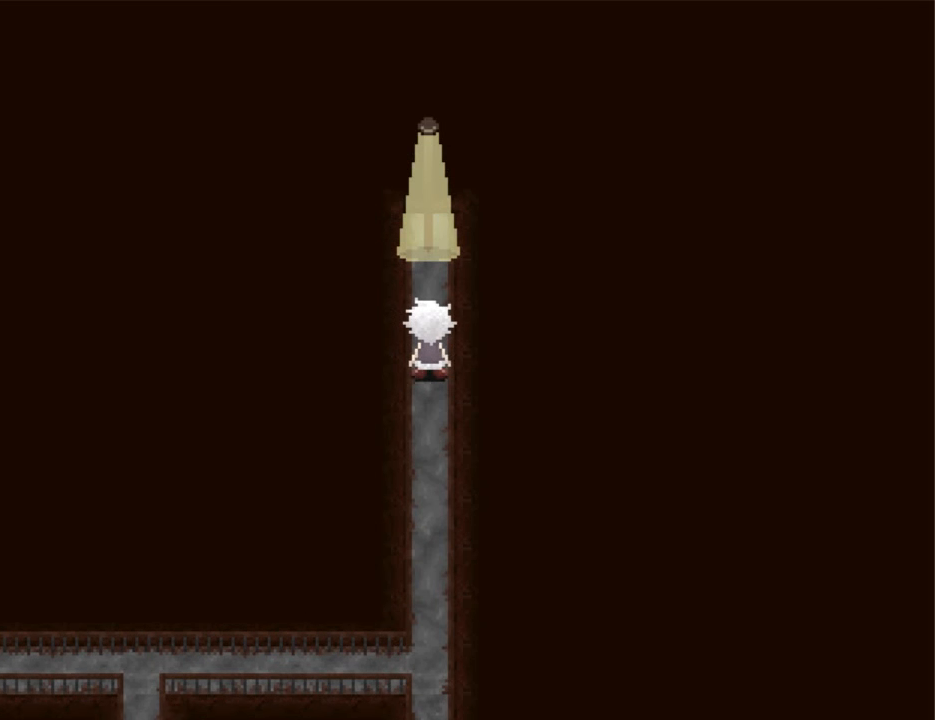
{"keys": ["up", "z"], "events": [[100, "z", "down"], [133, "z", "up"], [200, "z", "down"], [233, "z", "up"], [333, "z", "down"], [366, "z", "up"], [433, "z", "down"]]}
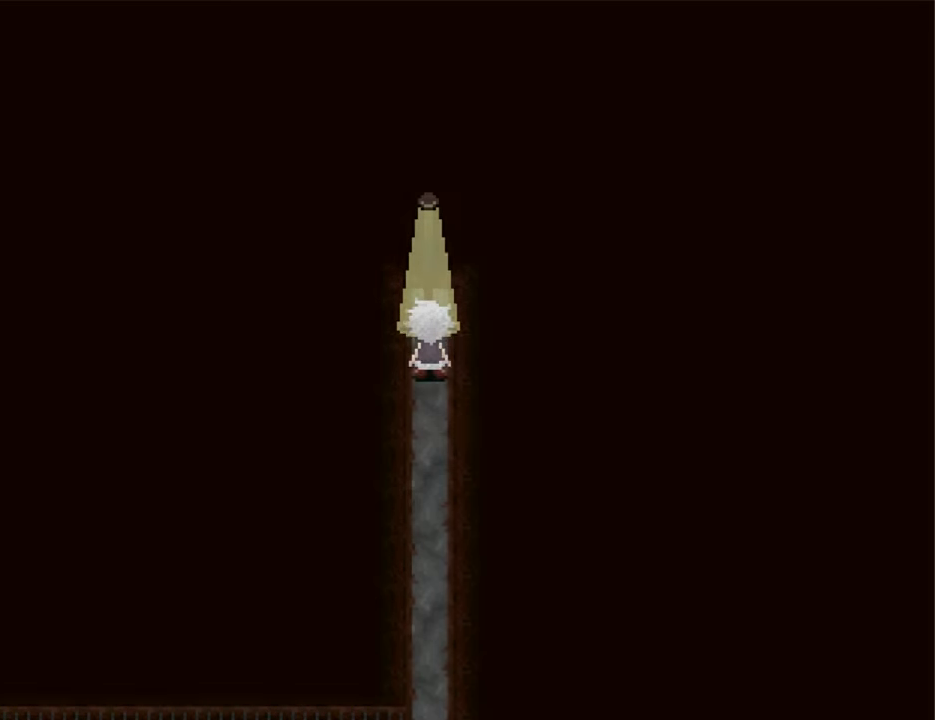
{"keys": ["left"], "events": [[33, "z", "up"], [66, "z", "down"], [166, "z", "up"], [266, "left", "down"], [266, "up", "up"]]}
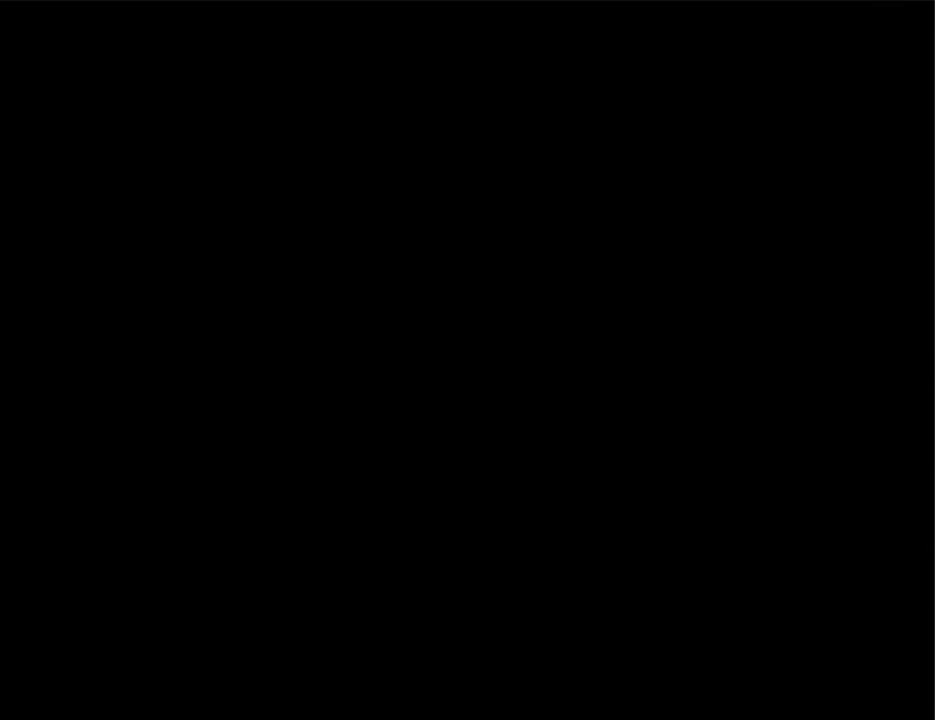
{"keys": ["left"], "events": []}
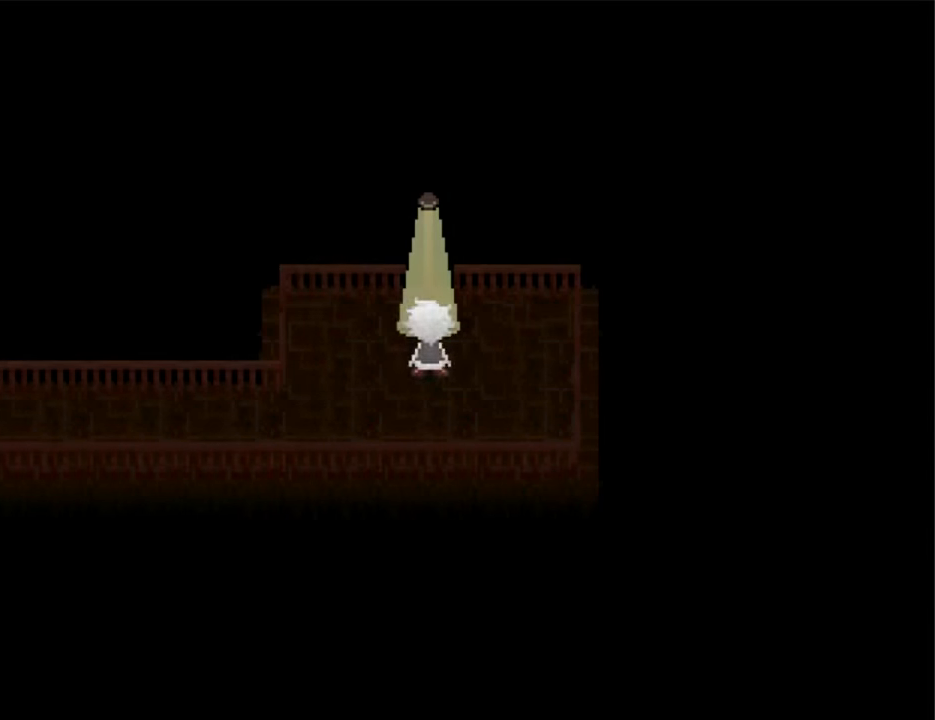
{"keys": ["left"], "events": []}
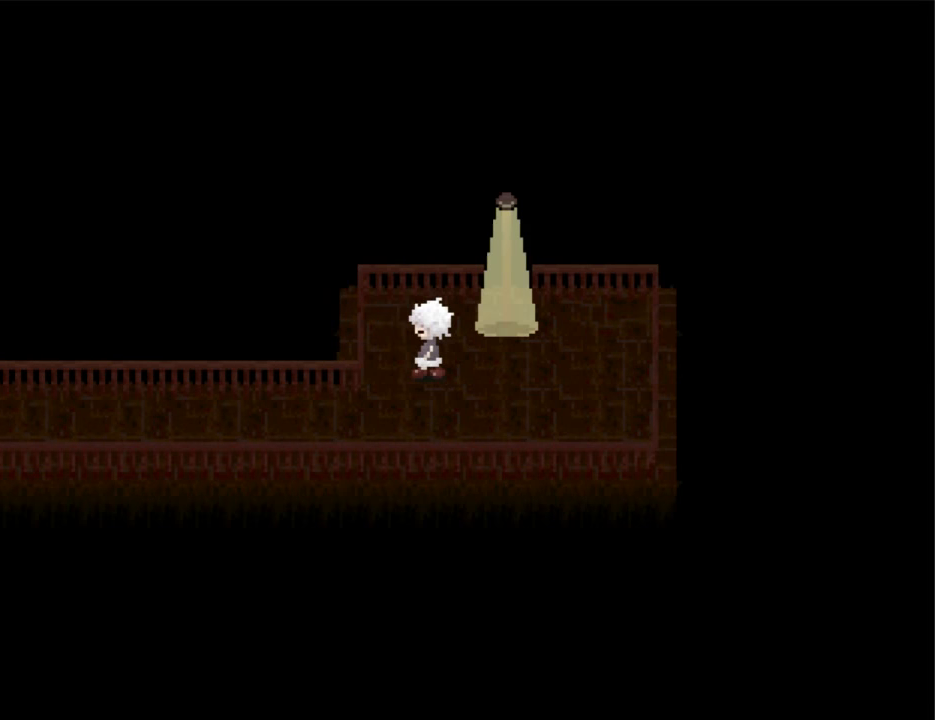
{"keys": ["down", "left"], "events": [[366, "down", "down"]]}
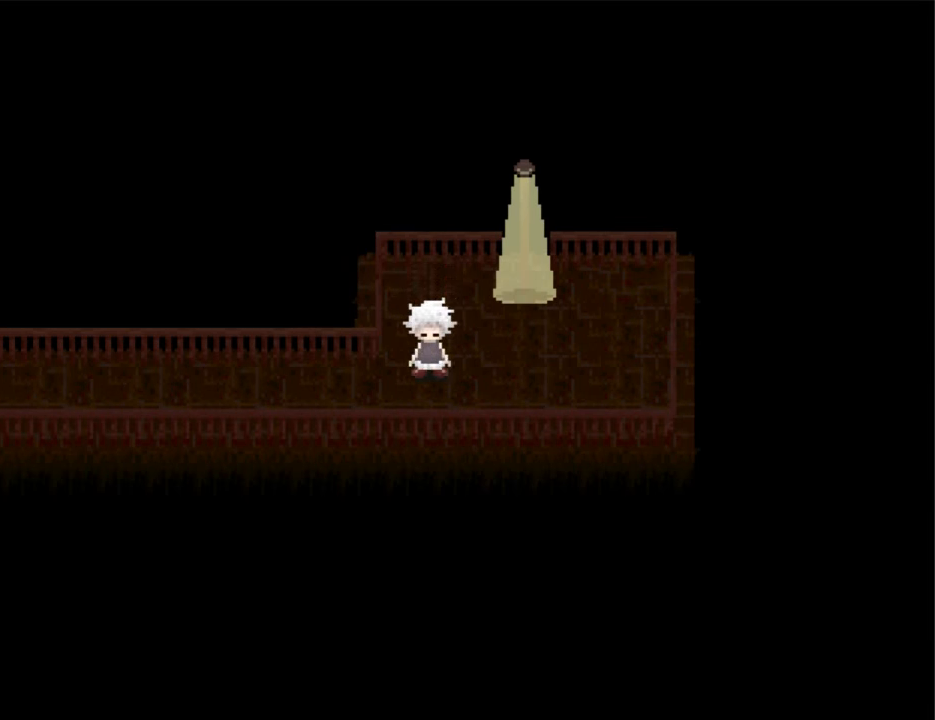
{"keys": ["left"], "events": [[33, "down", "up"]]}
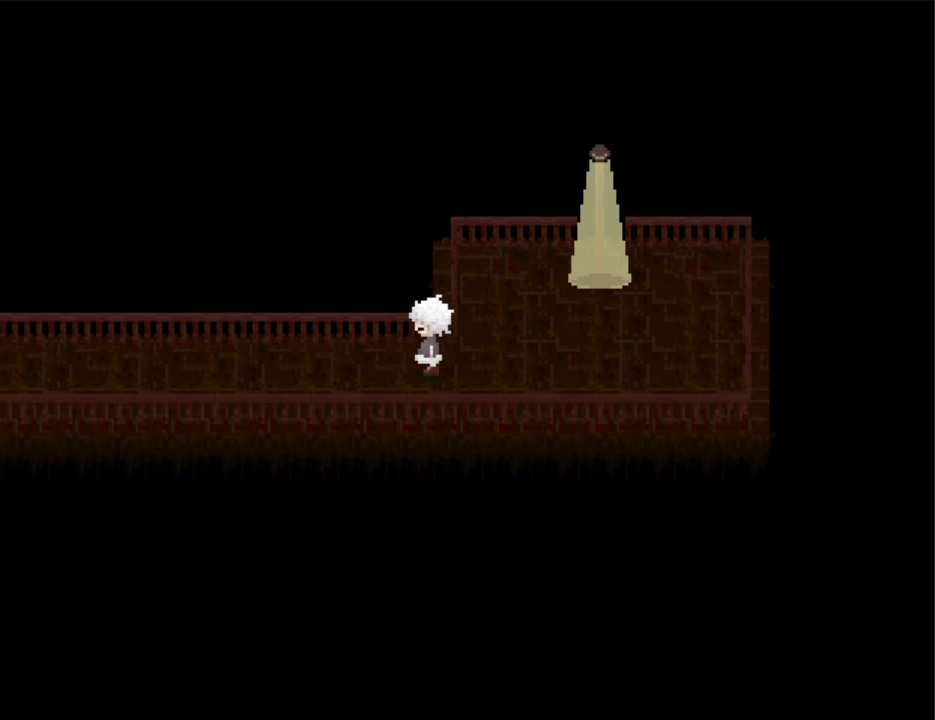
{"keys": ["left"], "events": []}
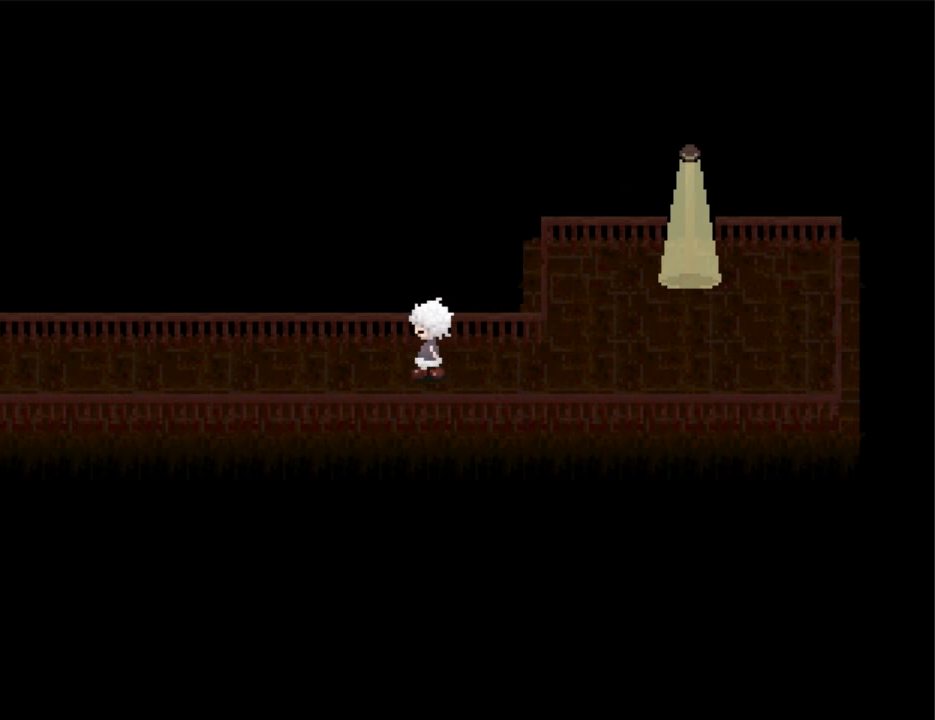
{"keys": ["left"], "events": []}
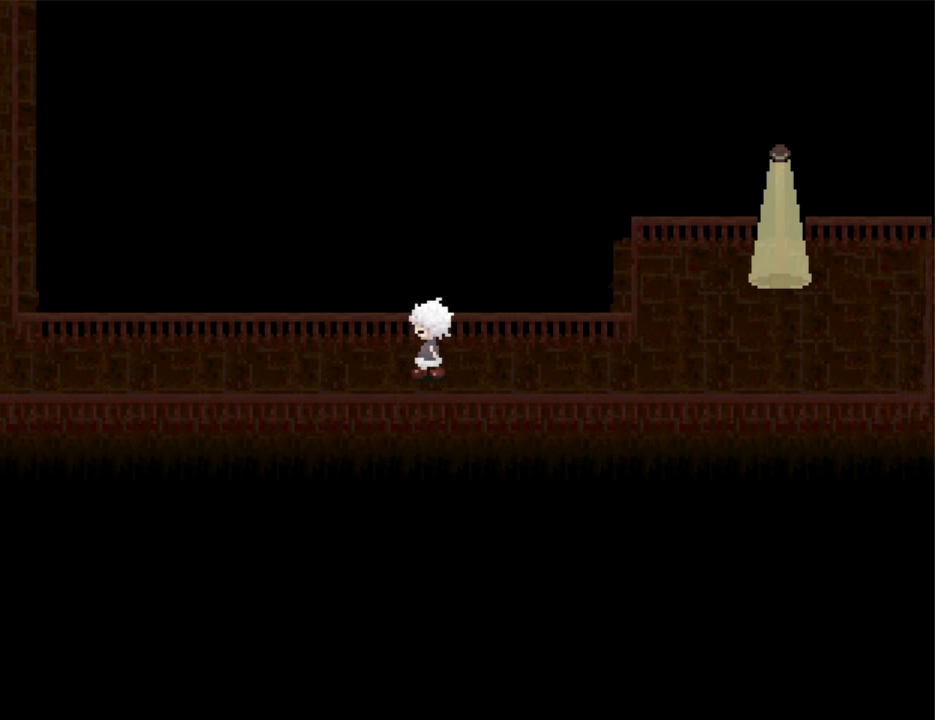
{"keys": ["left"], "events": []}
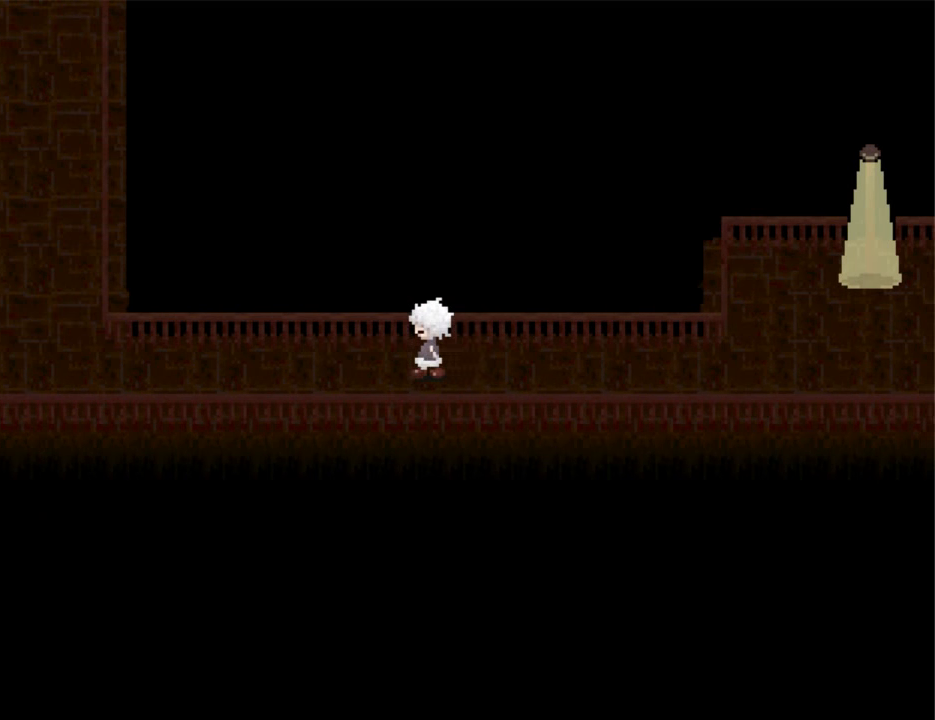
{"keys": ["left"], "events": []}
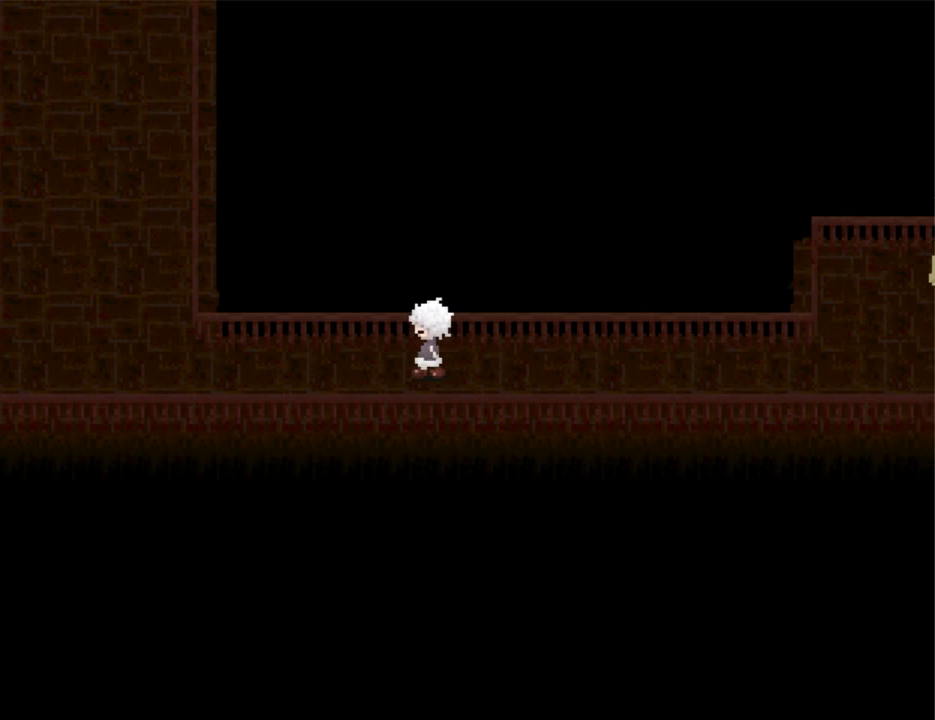
{"keys": ["left"], "events": []}
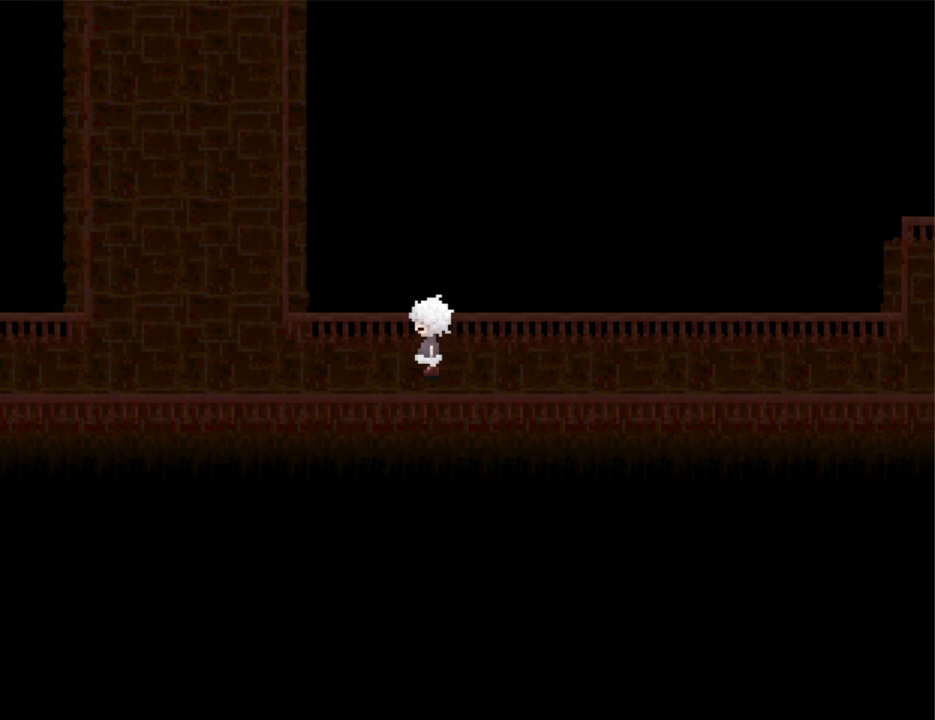
{"keys": ["left"], "events": []}
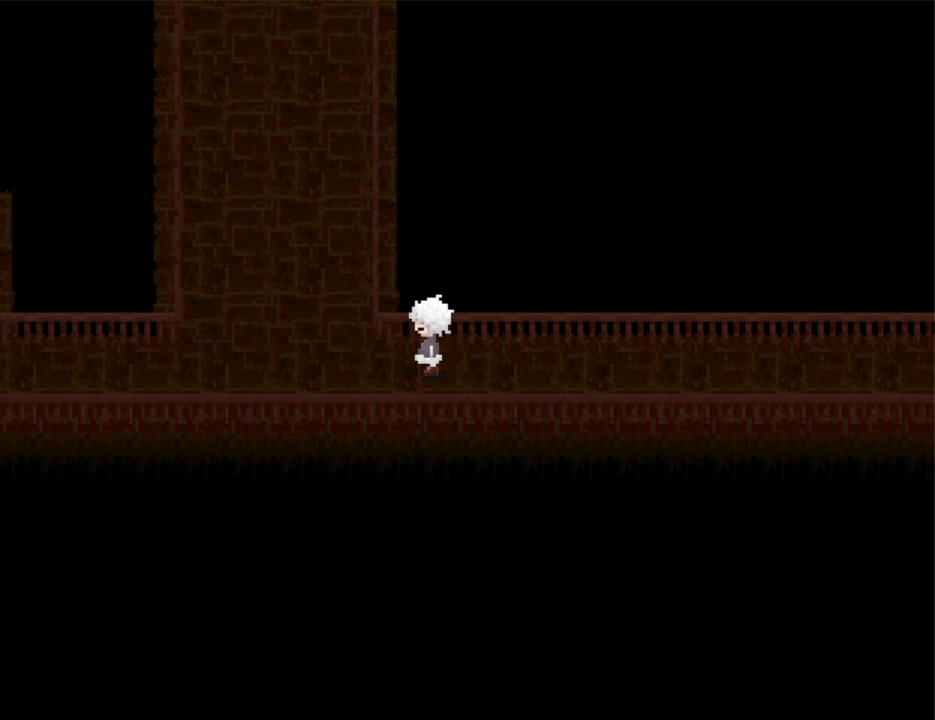
{"keys": ["left"], "events": []}
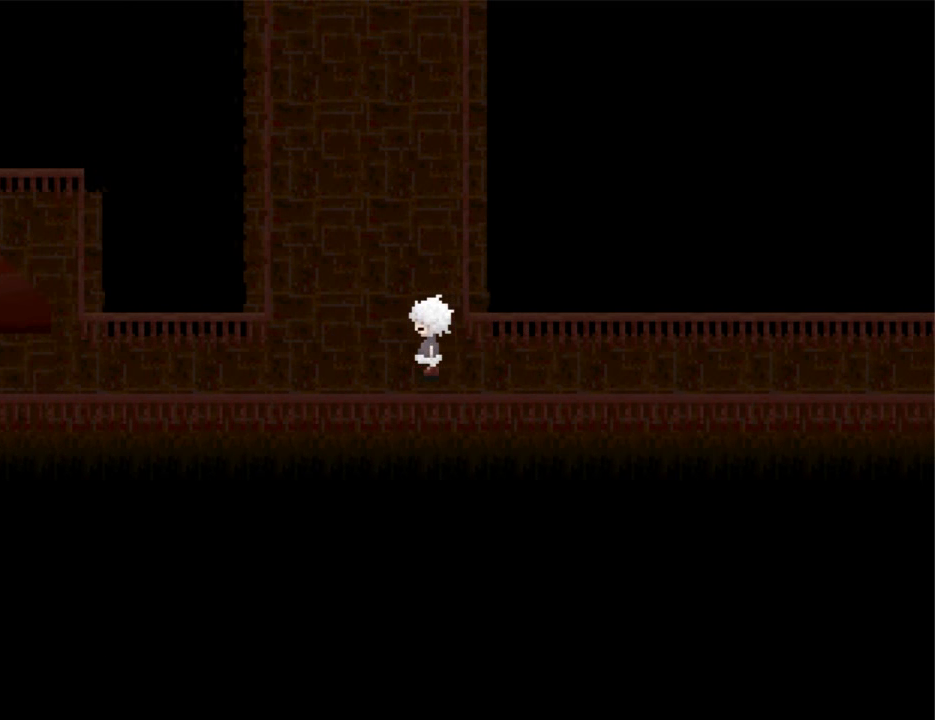
{"keys": ["left"], "events": []}
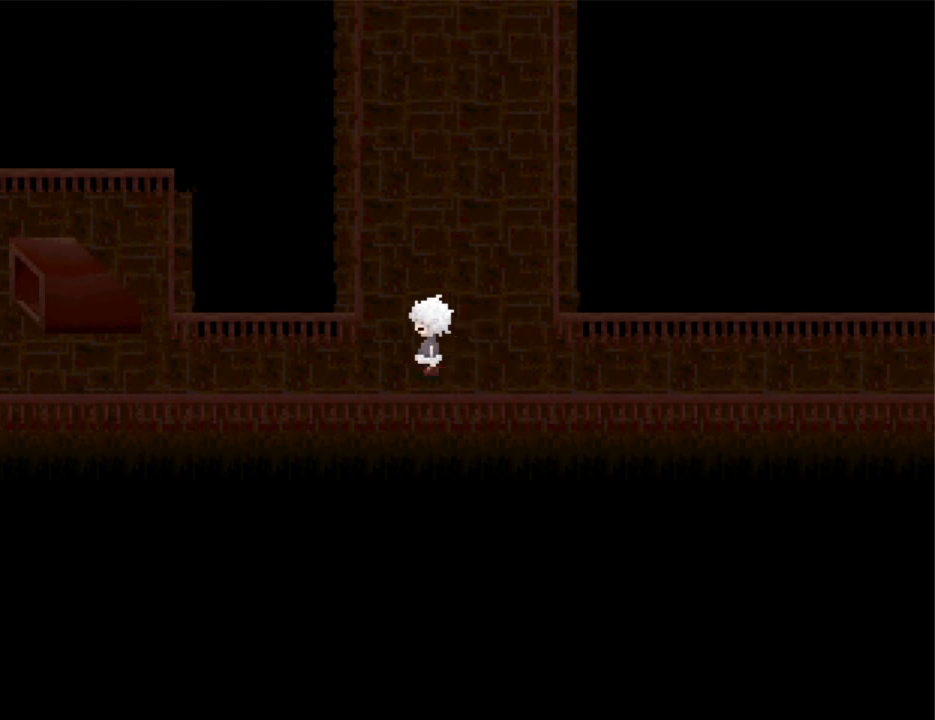
{"keys": ["left"], "events": []}
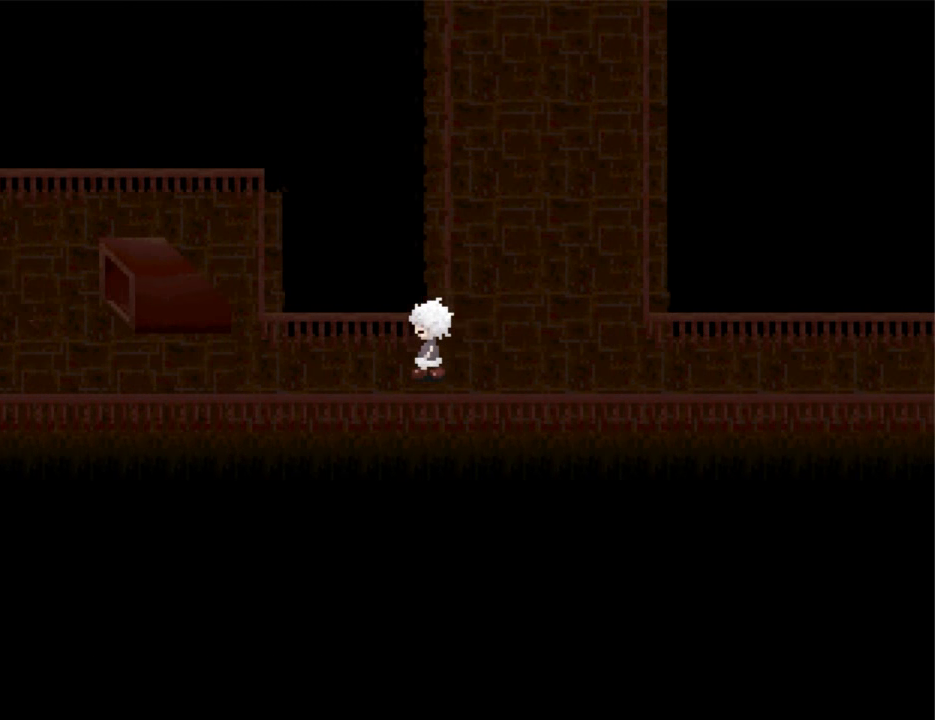
{"keys": ["left"], "events": []}
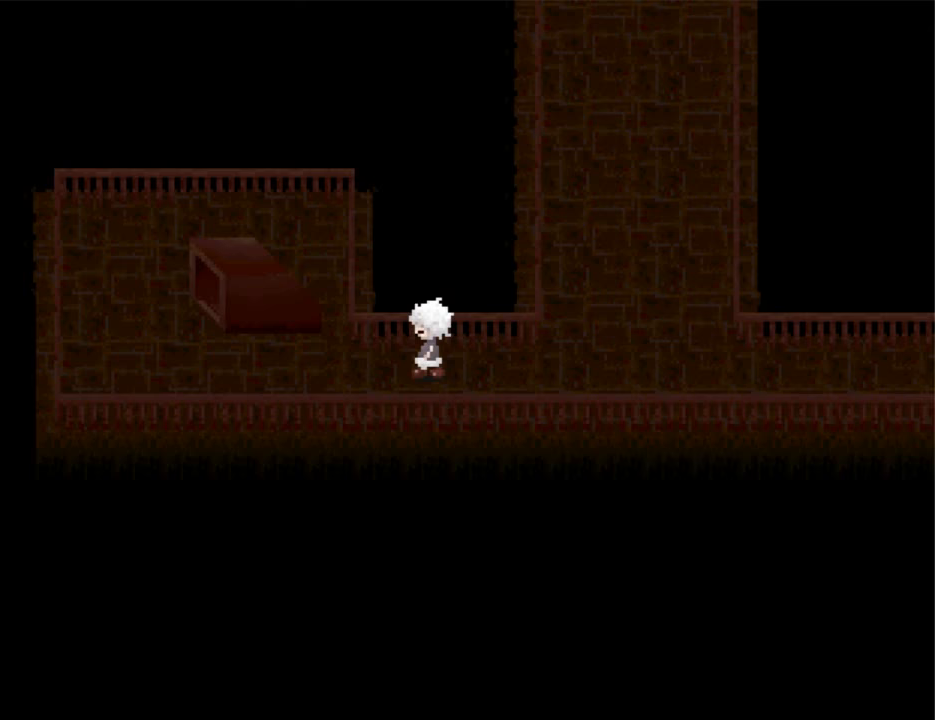
{"keys": ["left"], "events": []}
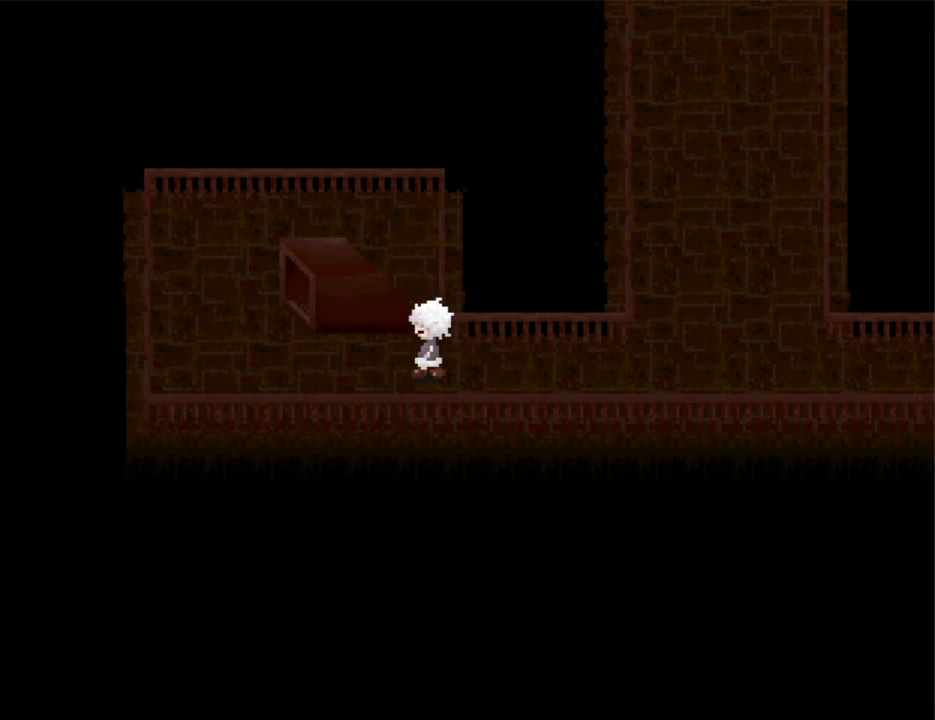
{"keys": ["left"], "events": []}